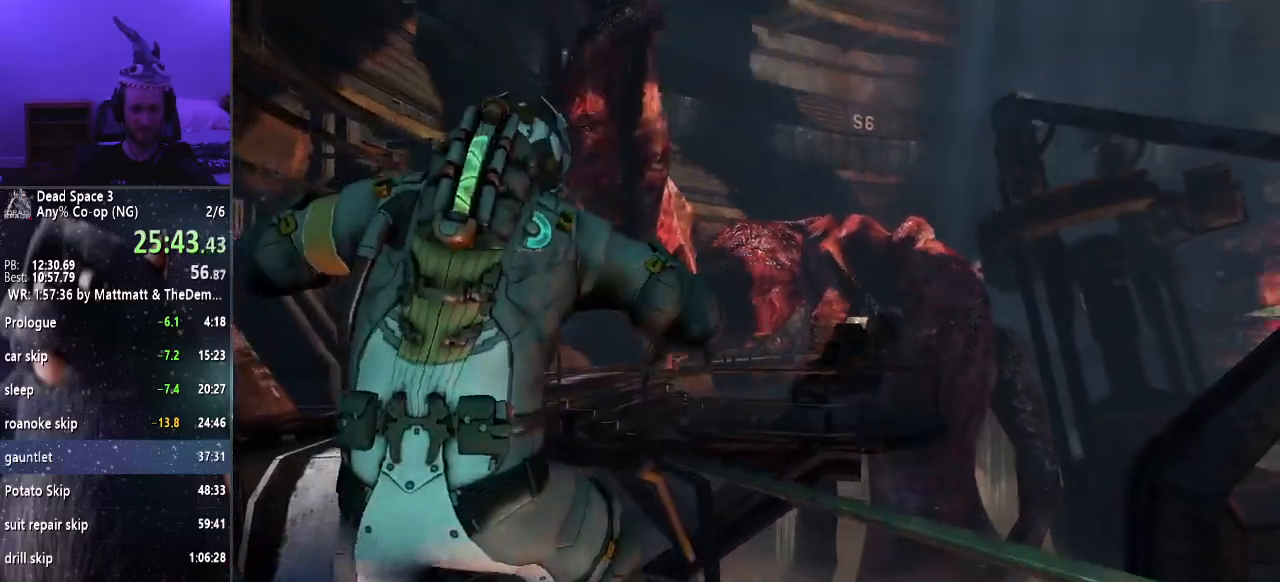
Gameplay with keyboard and mouse; each line is a JSON object with the keys and mouse buttons held at the frame after it. "events" lists presses ("down") and releases ("up") of "a", "alt", "c", "ctrl", "d", "e", "f", "q", "r", "s", "shift", "space", "tab", "v", "w", "x", "z", "mouse_left", "mouse_middle", "mouse_right", "mouse_wheel_up" and "mouse_wheel_down" between this image and that frame as [ms after this image, input, new state], when the widget could be followed in between. "mouse_left", "mouse_middle", "mouse_right", "mouse_wheel_up", "mouse_wheel_down" = the "left", "middle", "right", "wheel_up", "wheel_down" buttons of the "mouse" list. No other keys are recorded. Mouse movement is not recorded.
{"keys": ["shift", "w"], "mouse": [], "events": []}
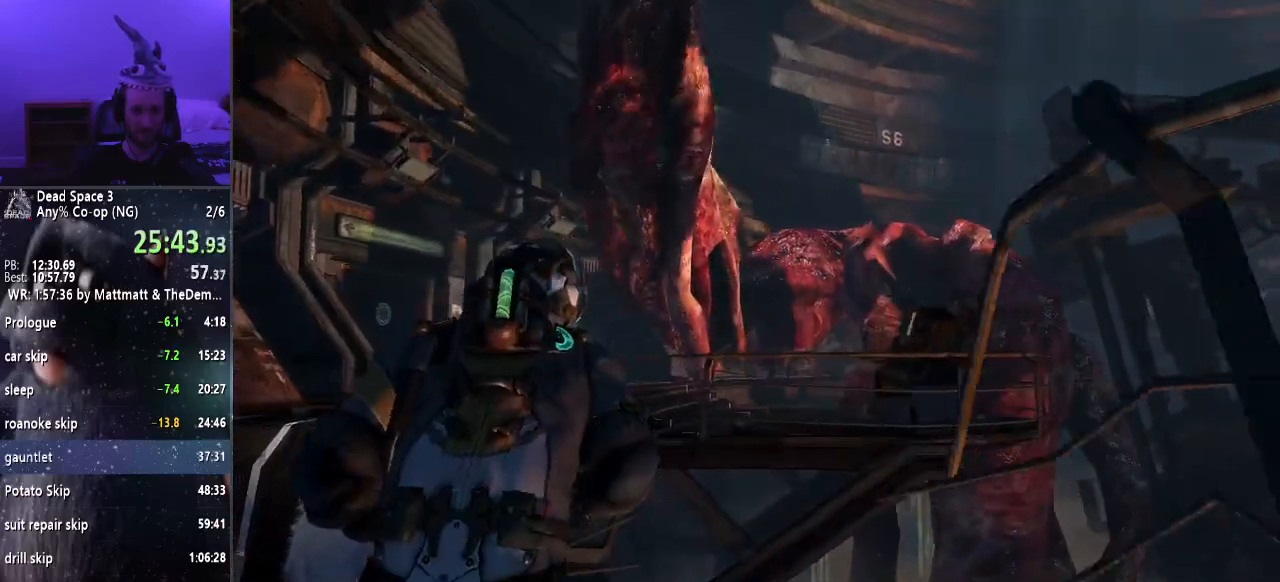
{"keys": ["shift", "w"], "mouse": [], "events": []}
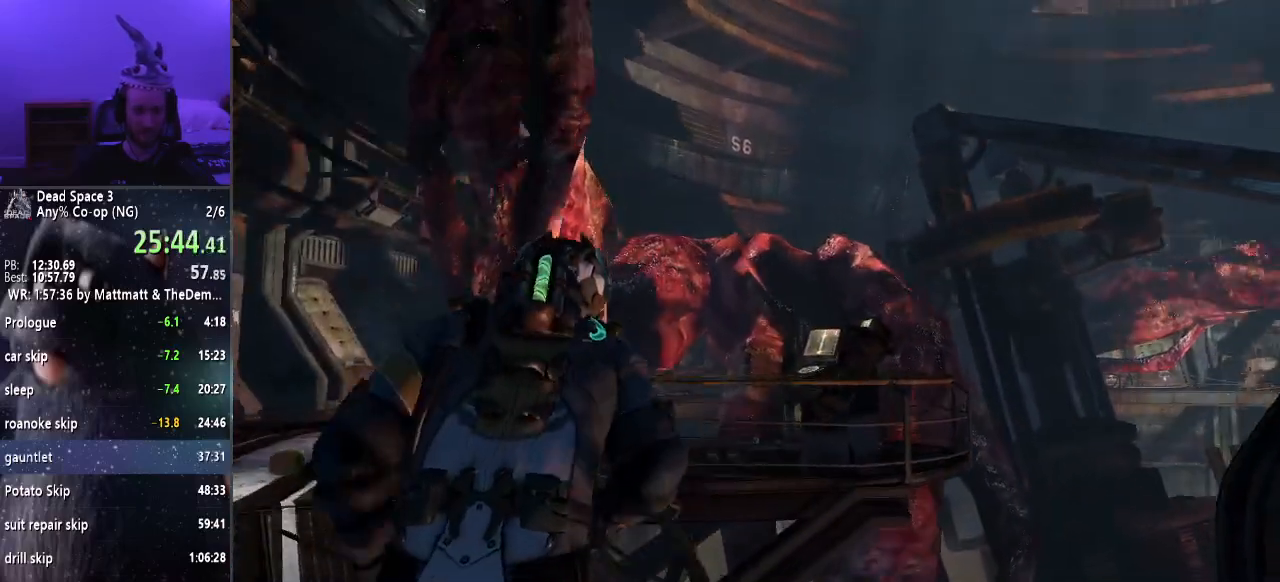
{"keys": ["shift", "w"], "mouse": [], "events": [[117, "ctrl", "down"], [267, "ctrl", "up"]]}
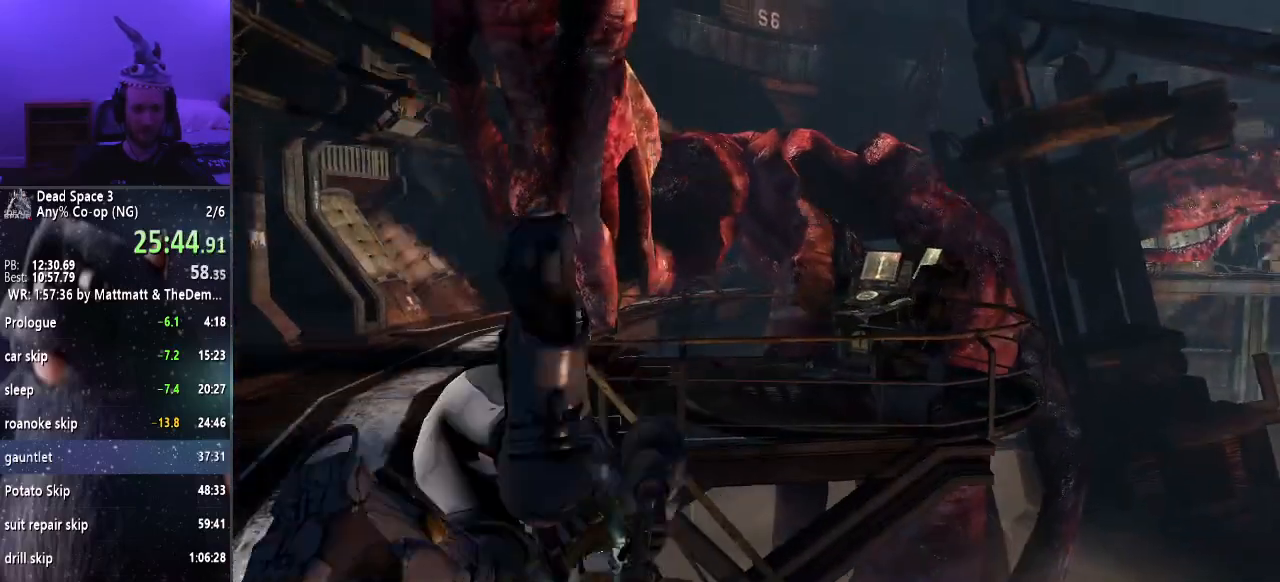
{"keys": ["shift", "w"], "mouse": [], "events": []}
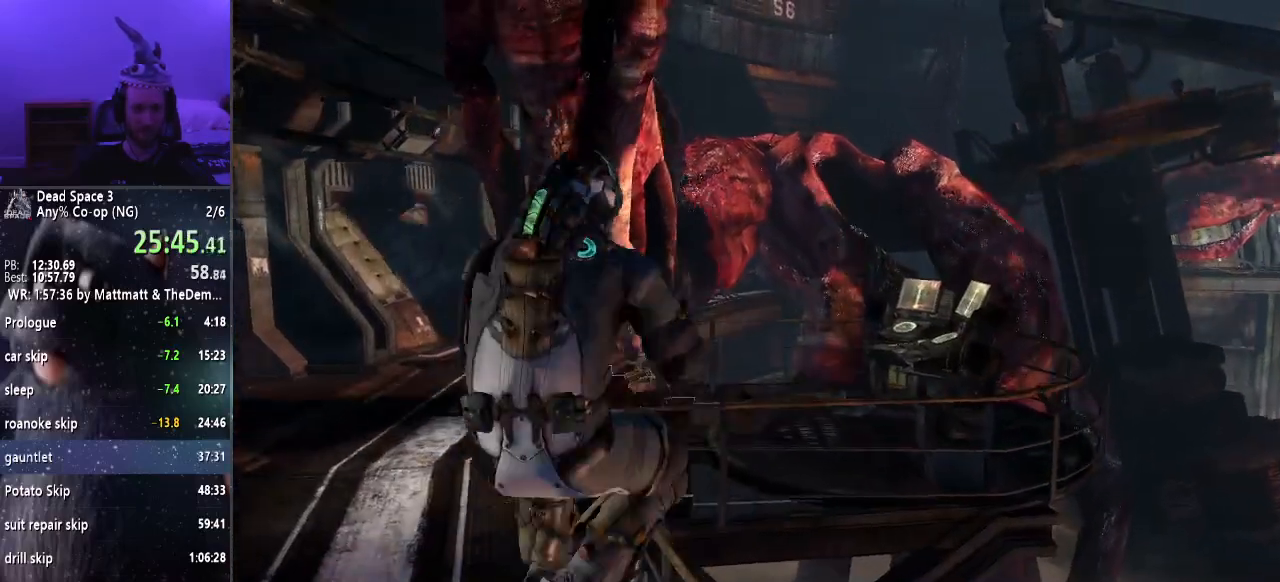
{"keys": ["shift", "w"], "mouse": [], "events": []}
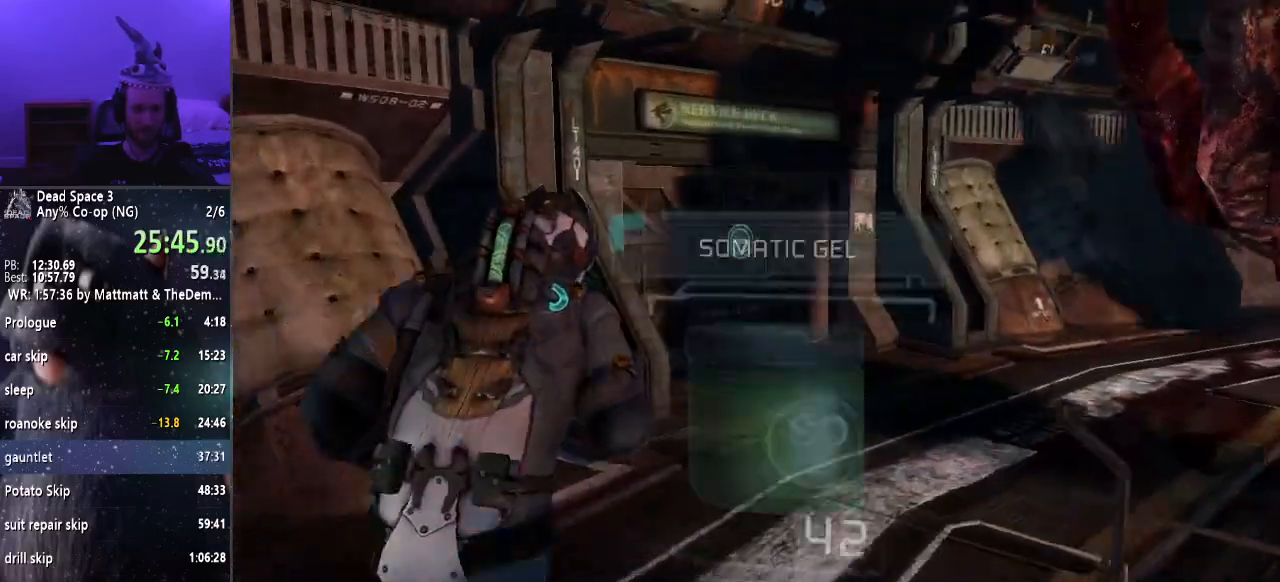
{"keys": ["shift", "w"], "mouse": [], "events": [[317, "e", "down"], [400, "e", "up"]]}
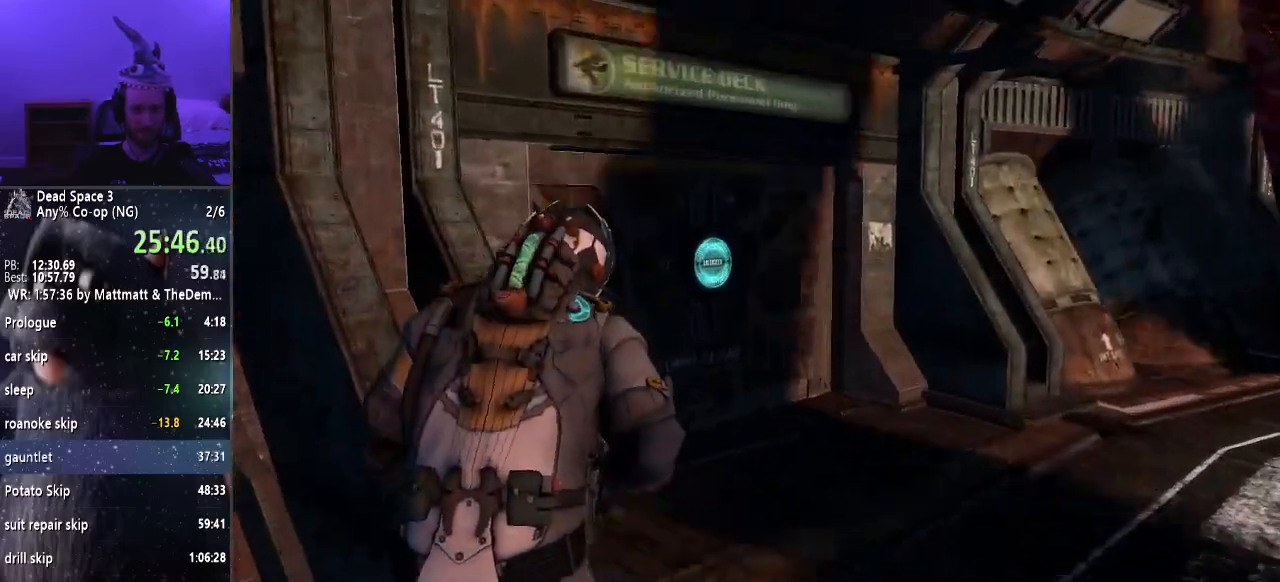
{"keys": ["e", "shift", "w"], "mouse": [], "events": [[483, "e", "down"]]}
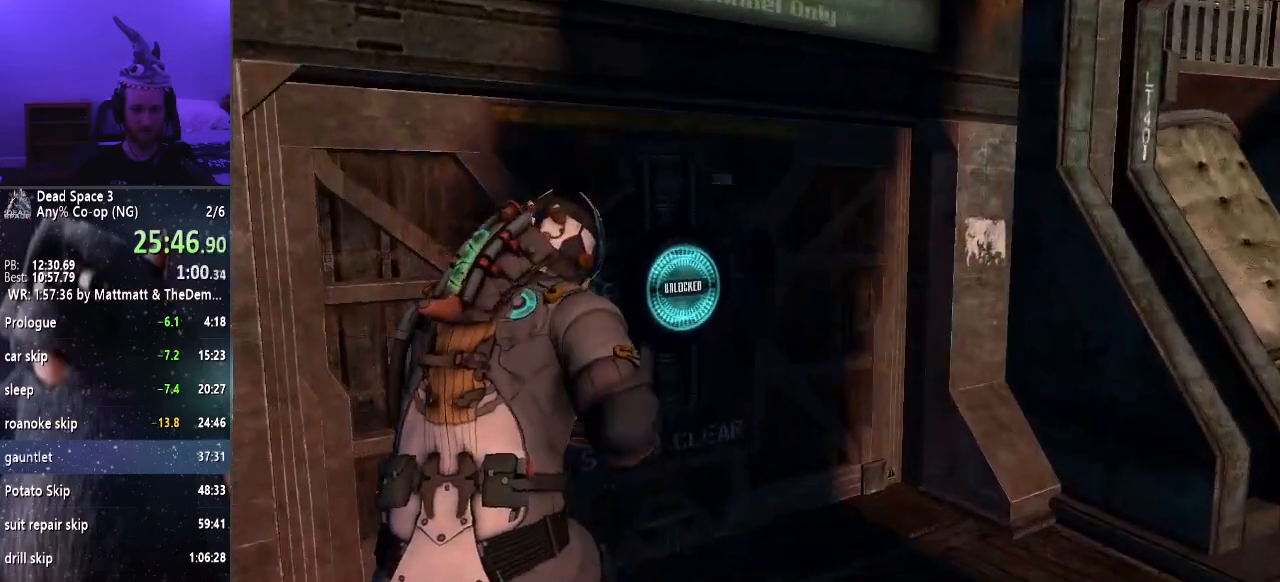
{"keys": ["w"], "mouse": [], "events": [[17, "e", "up"], [117, "e", "down"], [150, "e", "up"], [250, "e", "down"], [300, "e", "up"], [350, "mouse_wheel_down", "down"], [350, "shift", "up"], [400, "mouse_wheel_down", "up"]]}
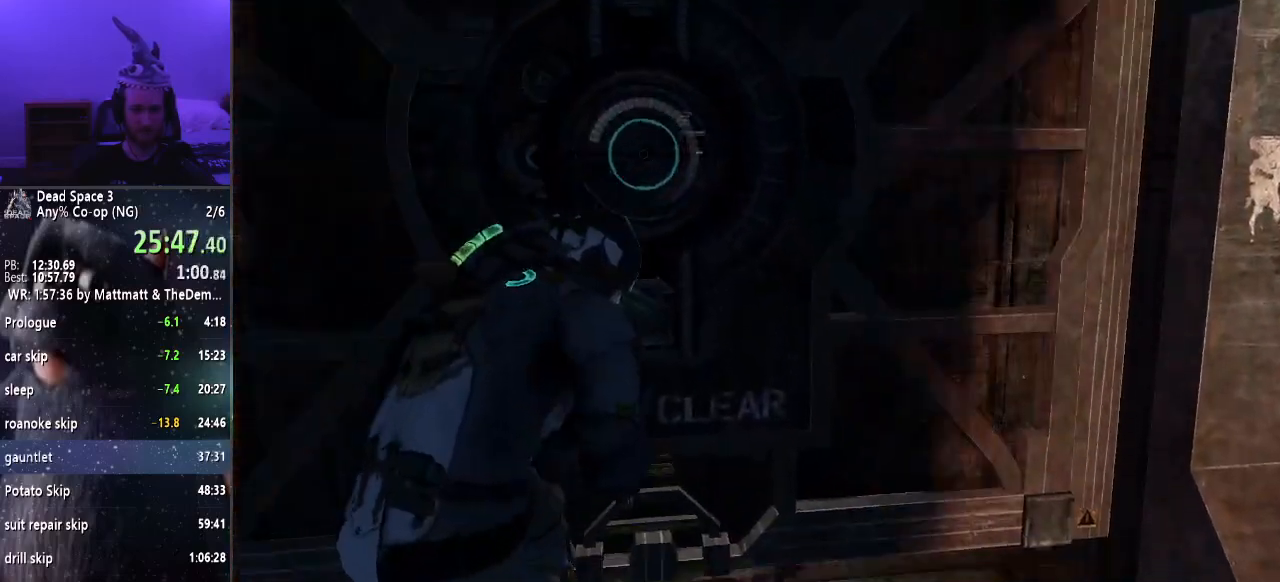
{"keys": ["w"], "mouse": [], "events": []}
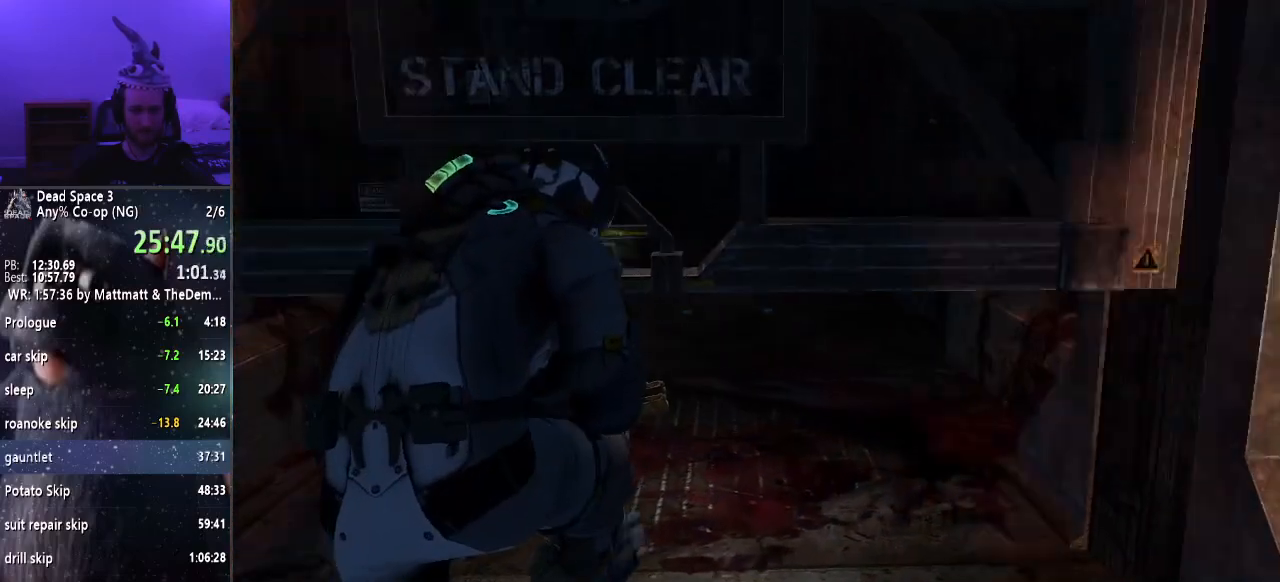
{"keys": ["shift", "w"], "mouse": [], "events": [[200, "shift", "down"]]}
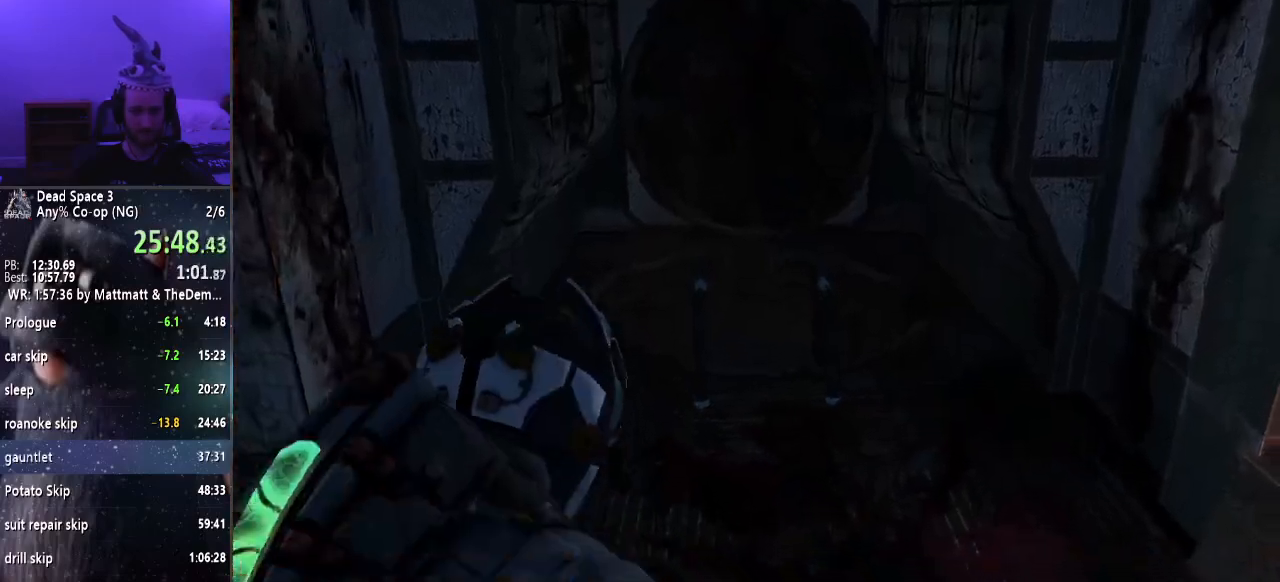
{"keys": ["shift", "w"], "mouse": [], "events": []}
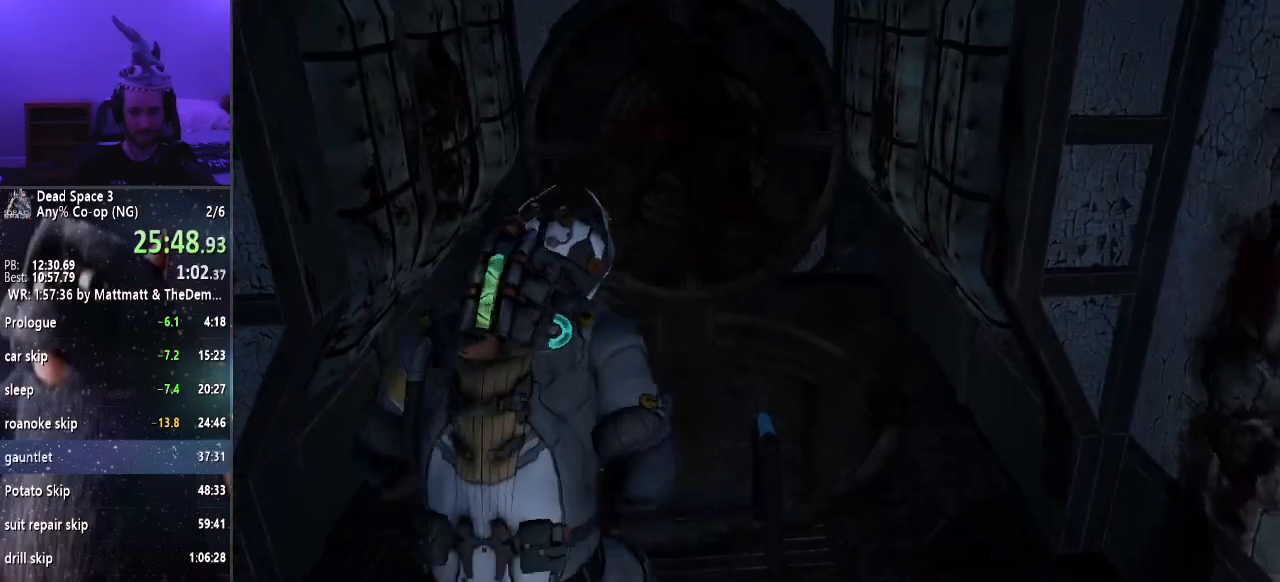
{"keys": [], "mouse": [], "events": [[83, "e", "down"], [167, "e", "up"], [267, "e", "down"], [317, "e", "up"], [350, "e", "down"], [350, "w", "up"], [417, "shift", "up"], [467, "e", "up"]]}
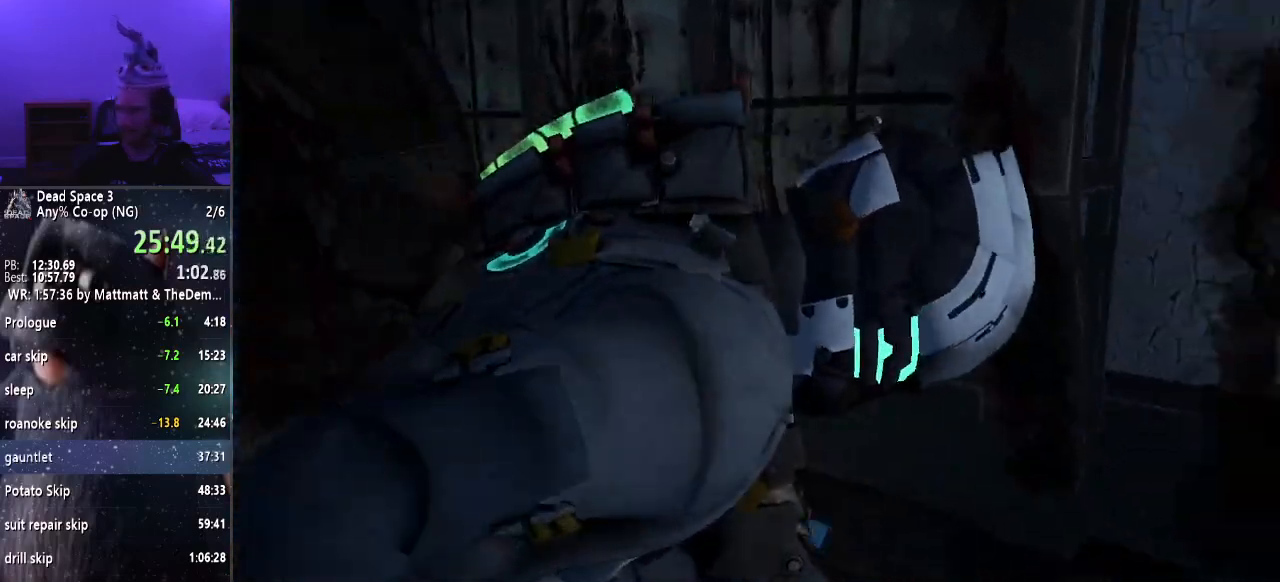
{"keys": ["s"], "mouse": [], "events": [[67, "s", "down"]]}
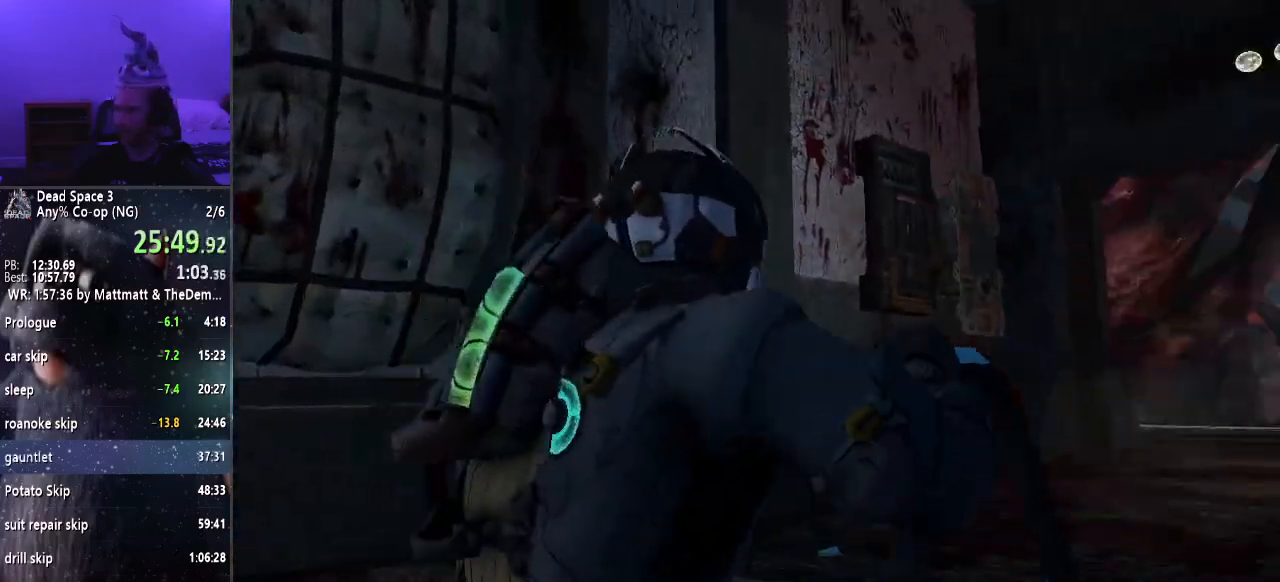
{"keys": ["s"], "mouse": [], "events": []}
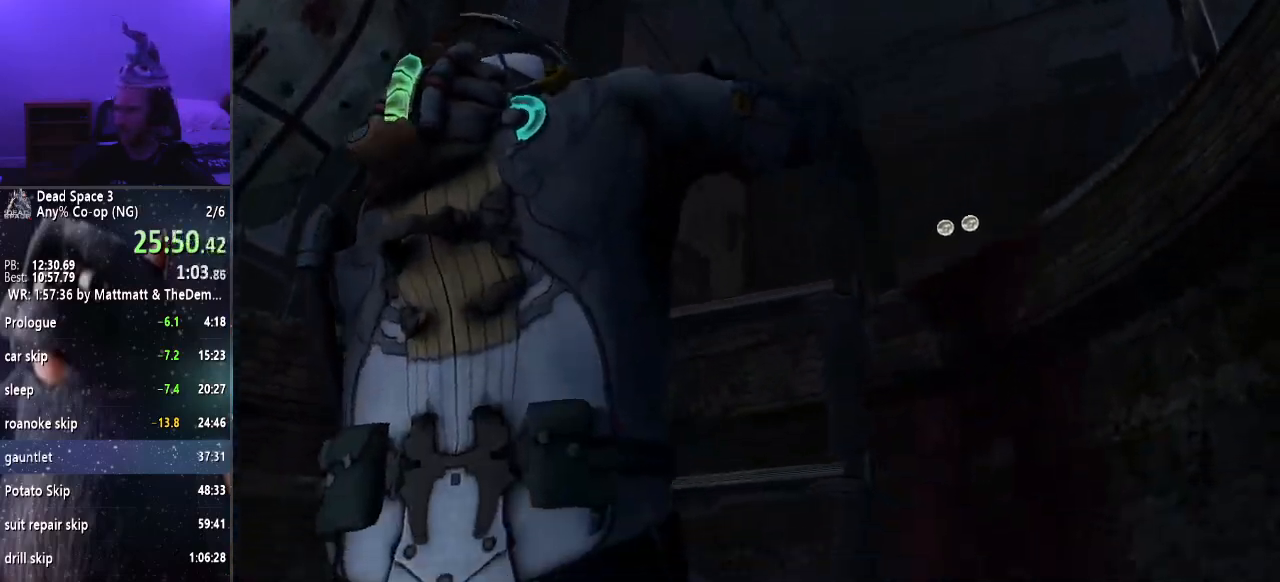
{"keys": ["s"], "mouse": [], "events": []}
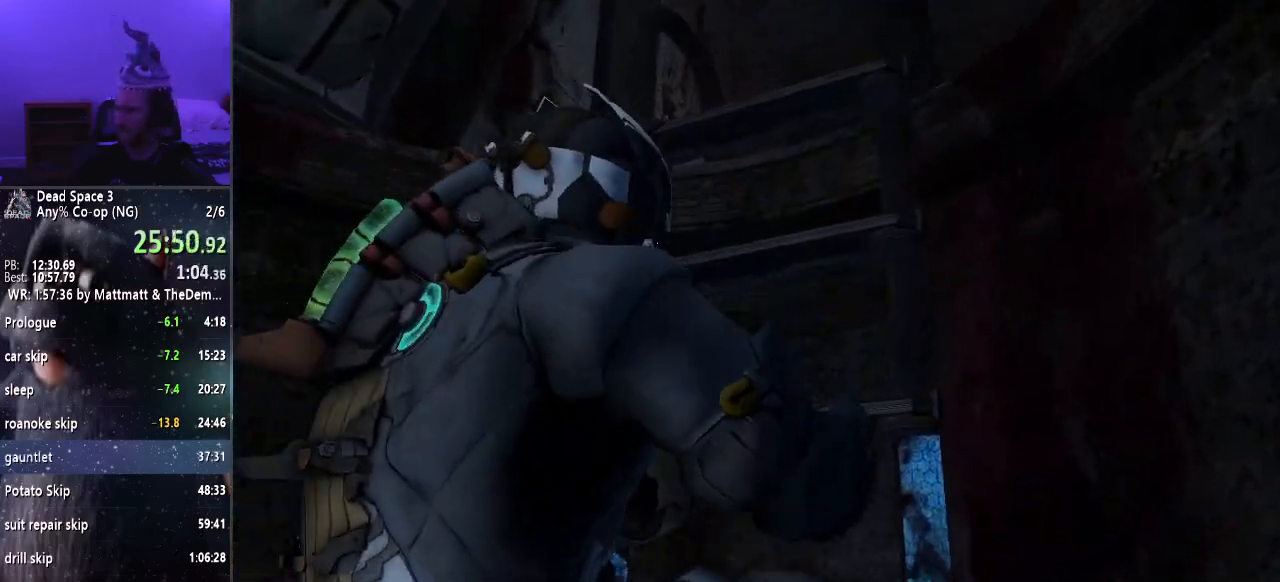
{"keys": ["s"], "mouse": [], "events": []}
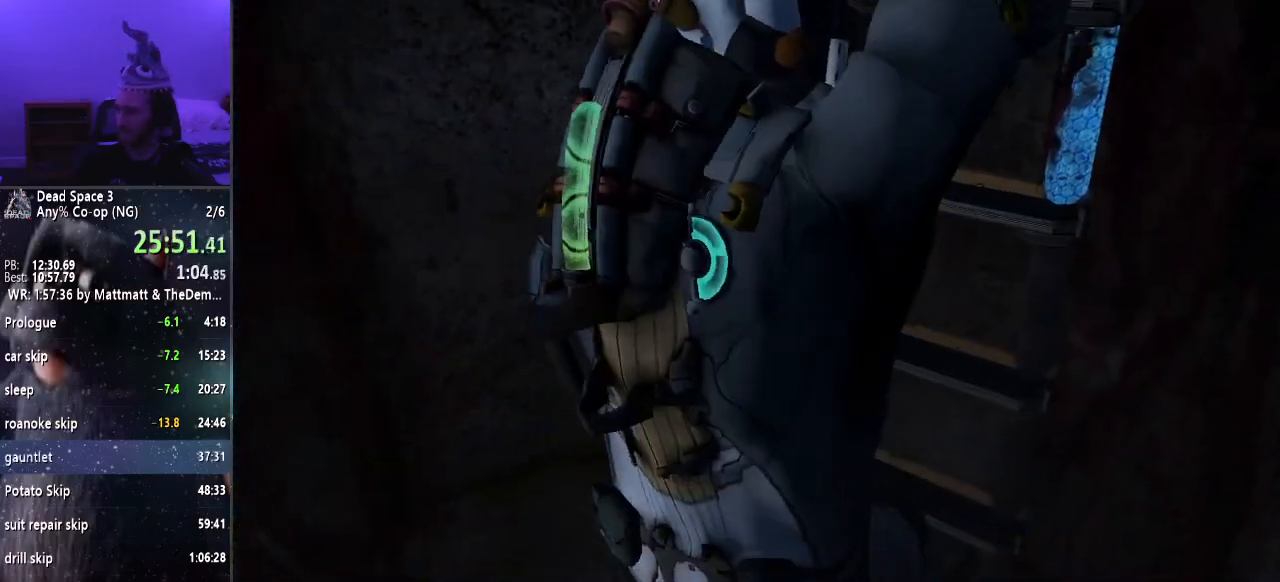
{"keys": ["s"], "mouse": [], "events": []}
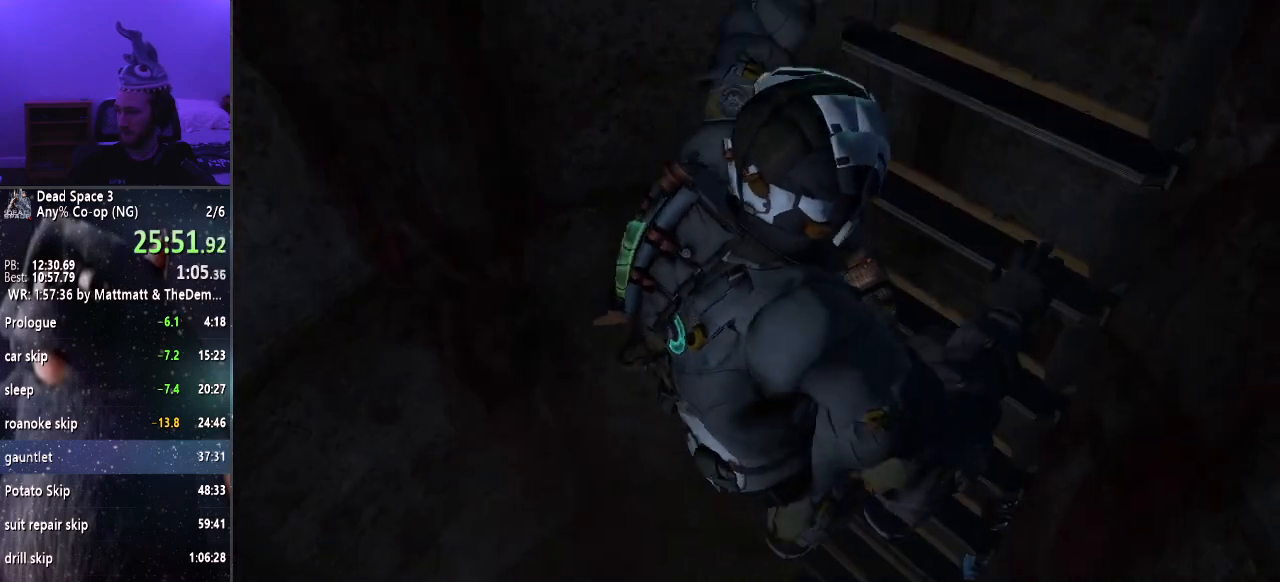
{"keys": ["s"], "mouse": [], "events": []}
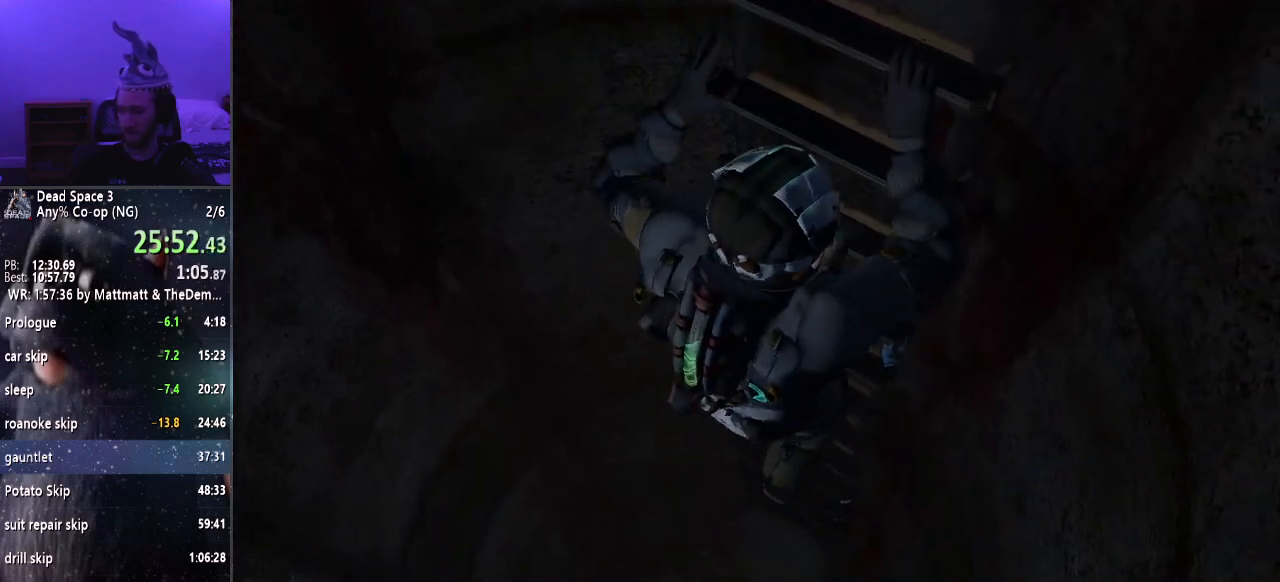
{"keys": ["s"], "mouse": [], "events": []}
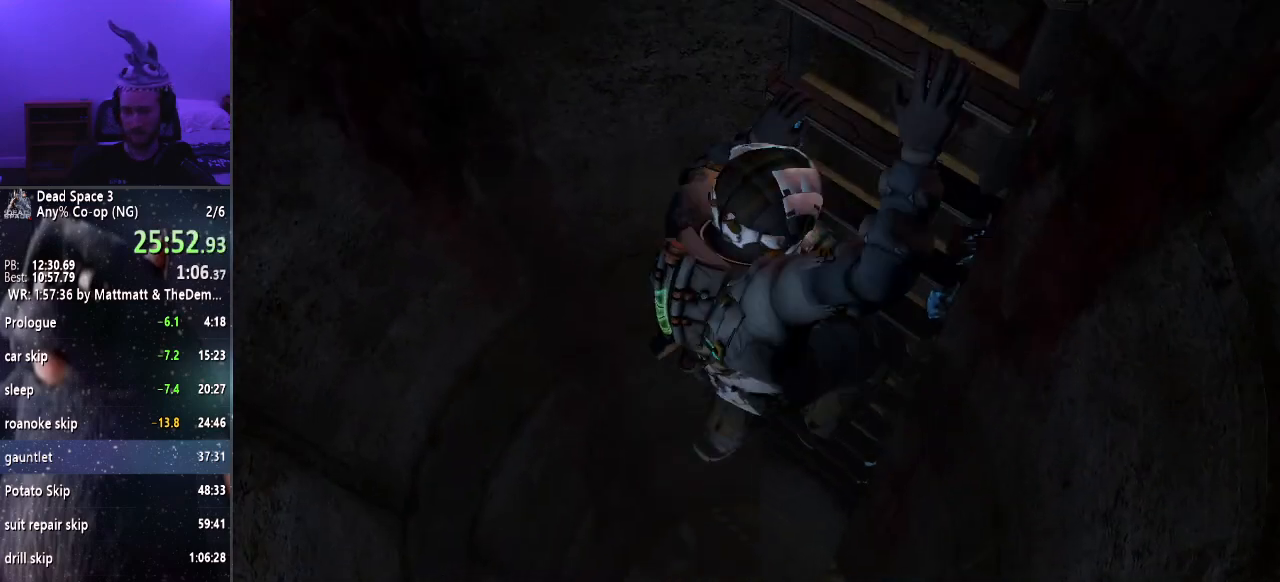
{"keys": ["s"], "mouse": [], "events": []}
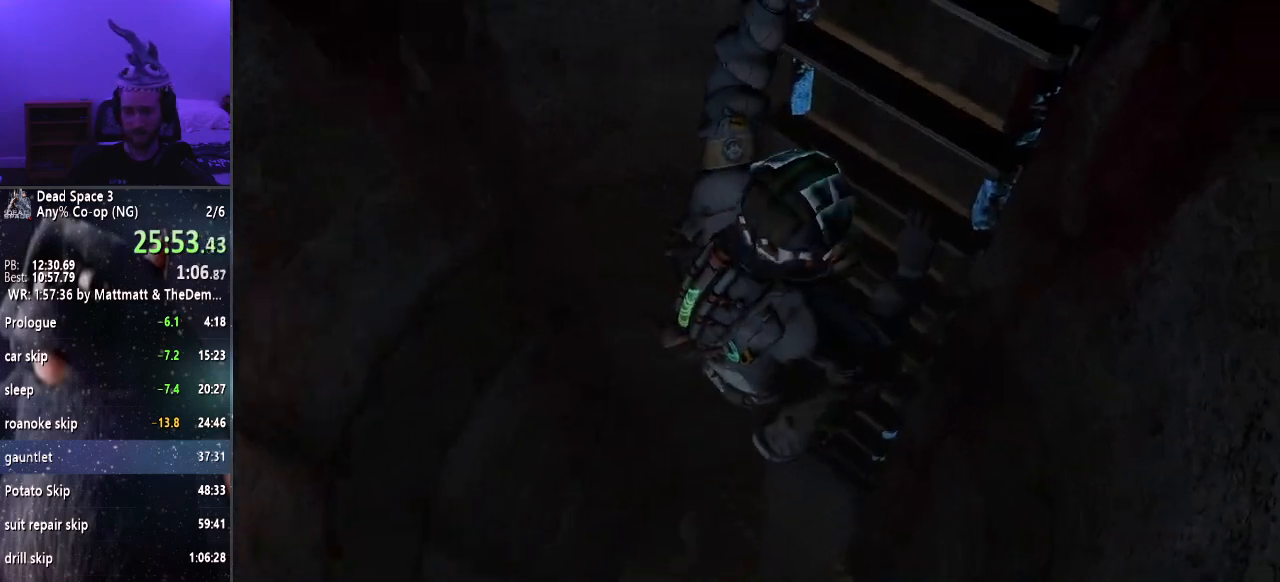
{"keys": ["s"], "mouse": [], "events": []}
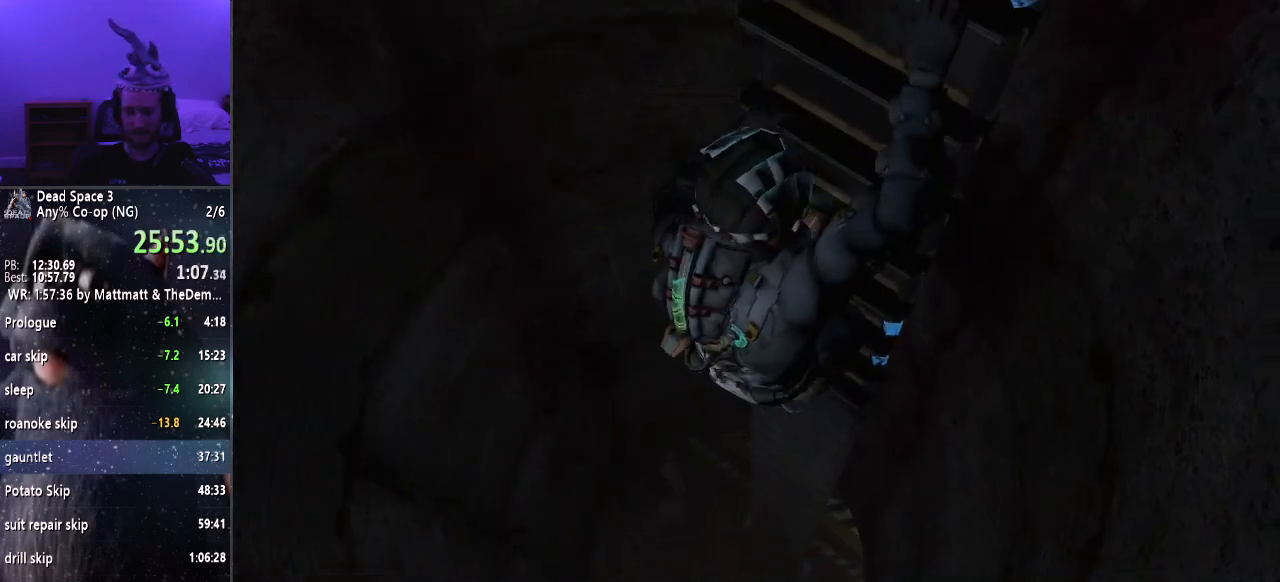
{"keys": ["s"], "mouse": [], "events": []}
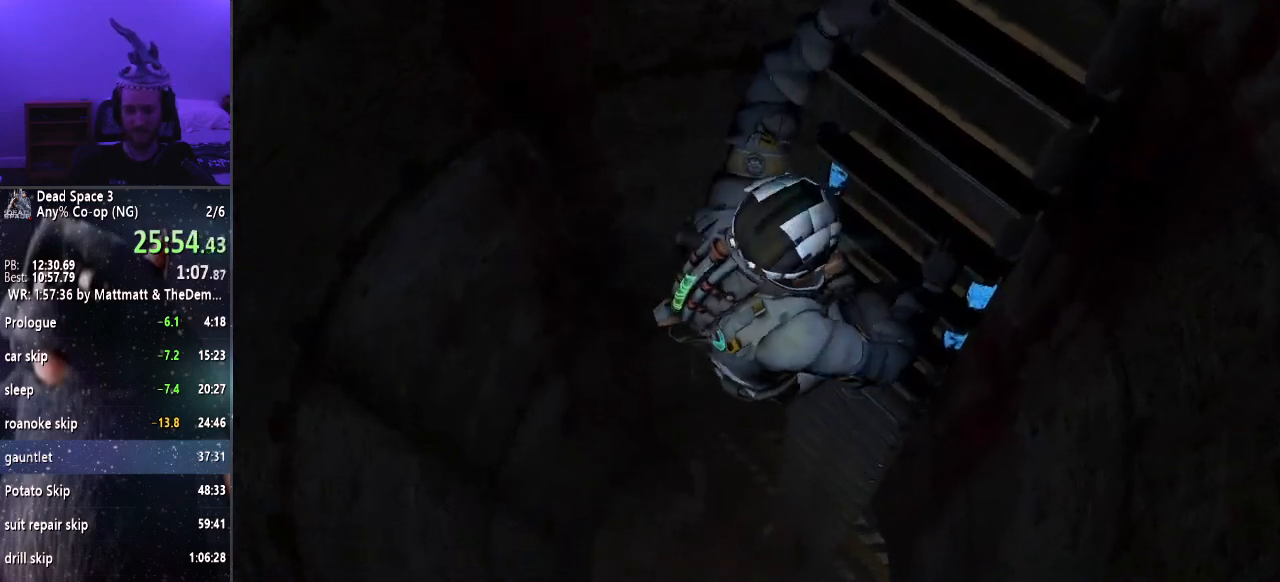
{"keys": ["s"], "mouse": [], "events": []}
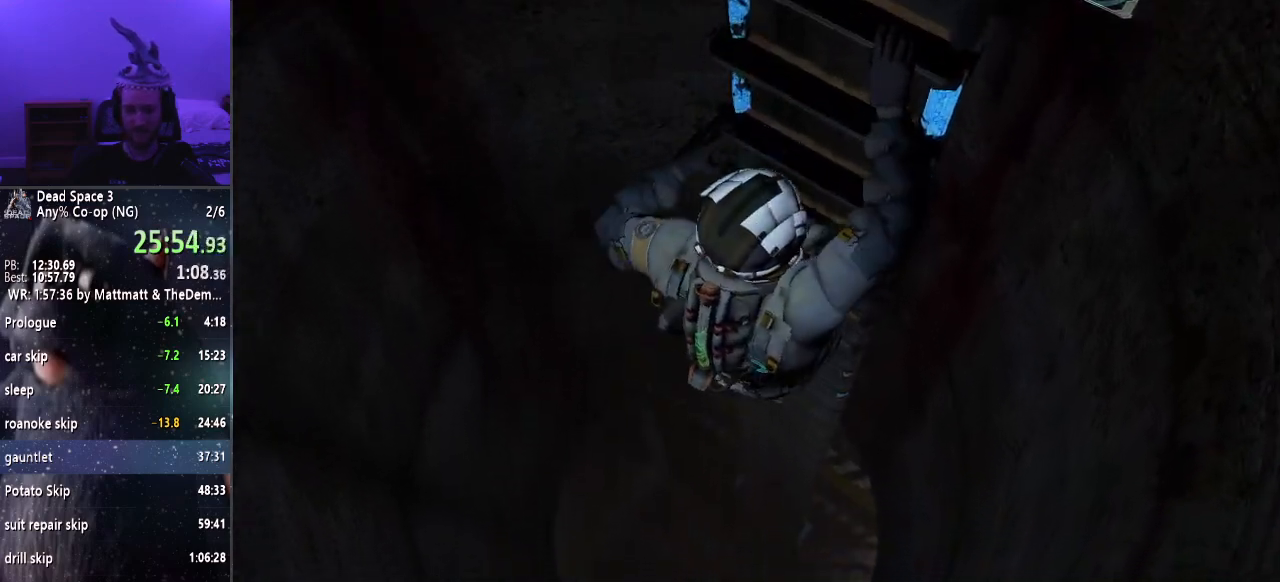
{"keys": ["s"], "mouse": [], "events": []}
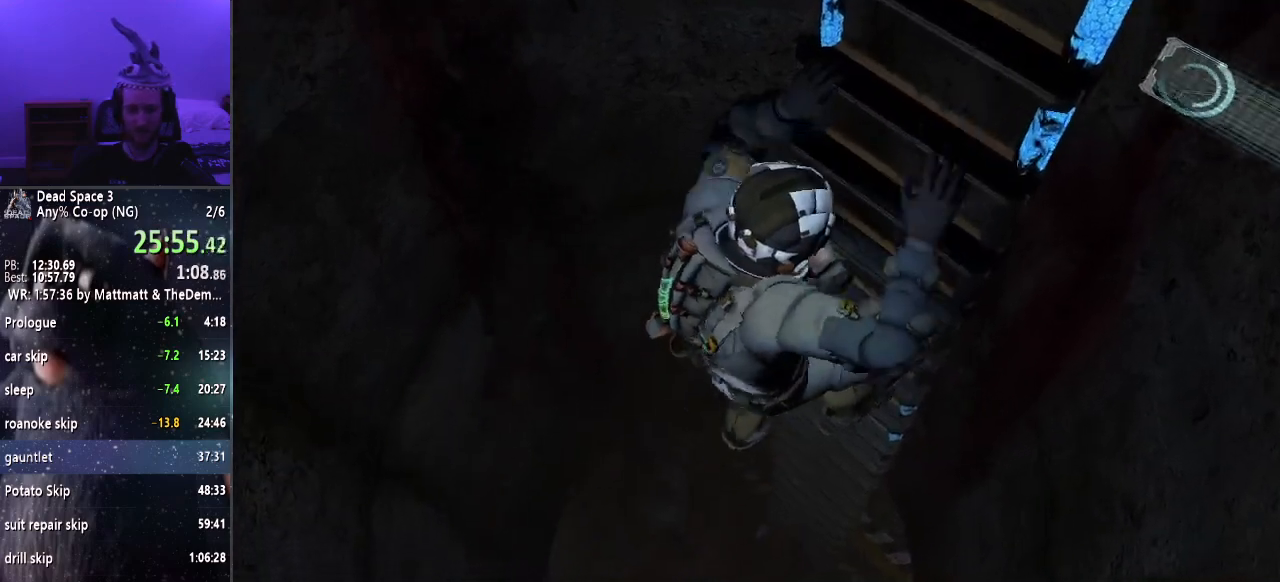
{"keys": ["s"], "mouse": [], "events": []}
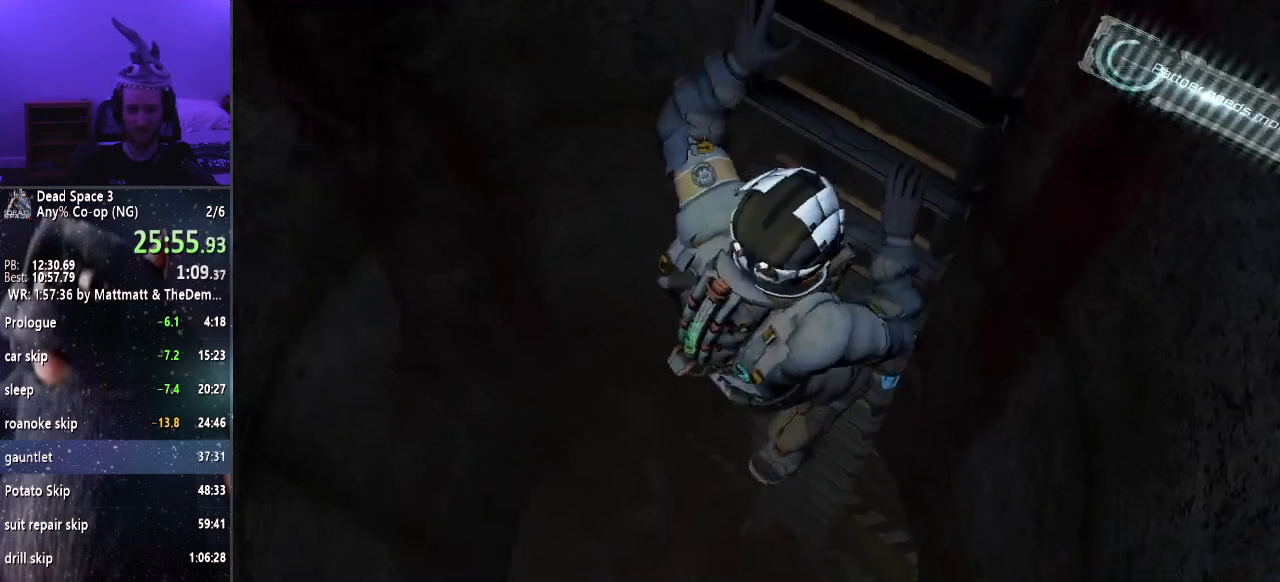
{"keys": ["s"], "mouse": [], "events": []}
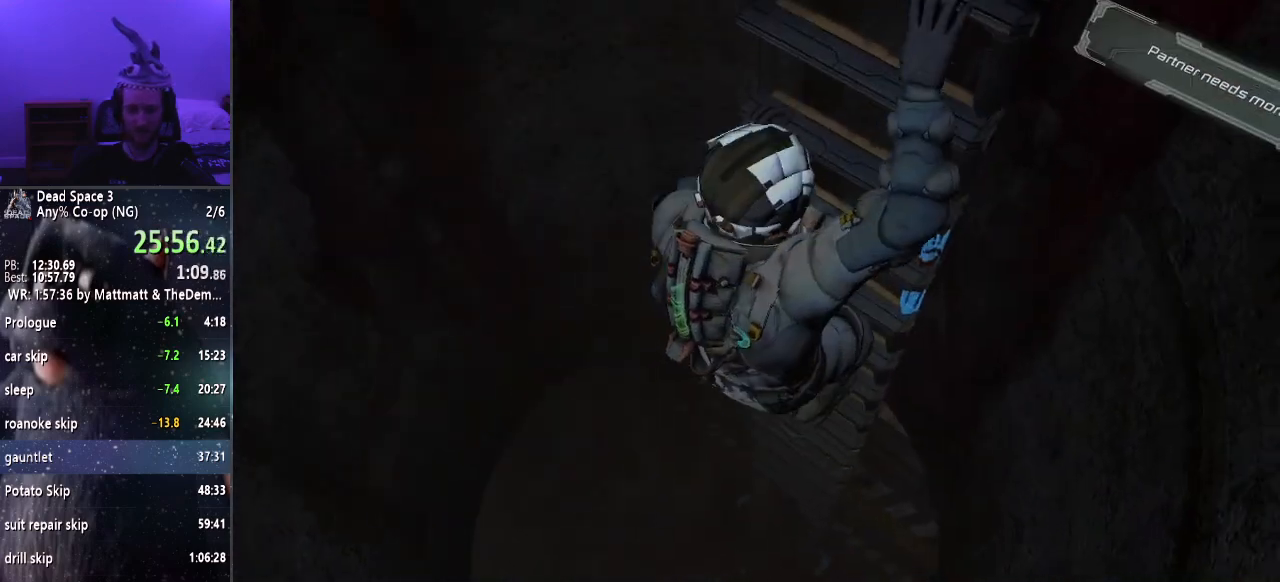
{"keys": ["s"], "mouse": [], "events": []}
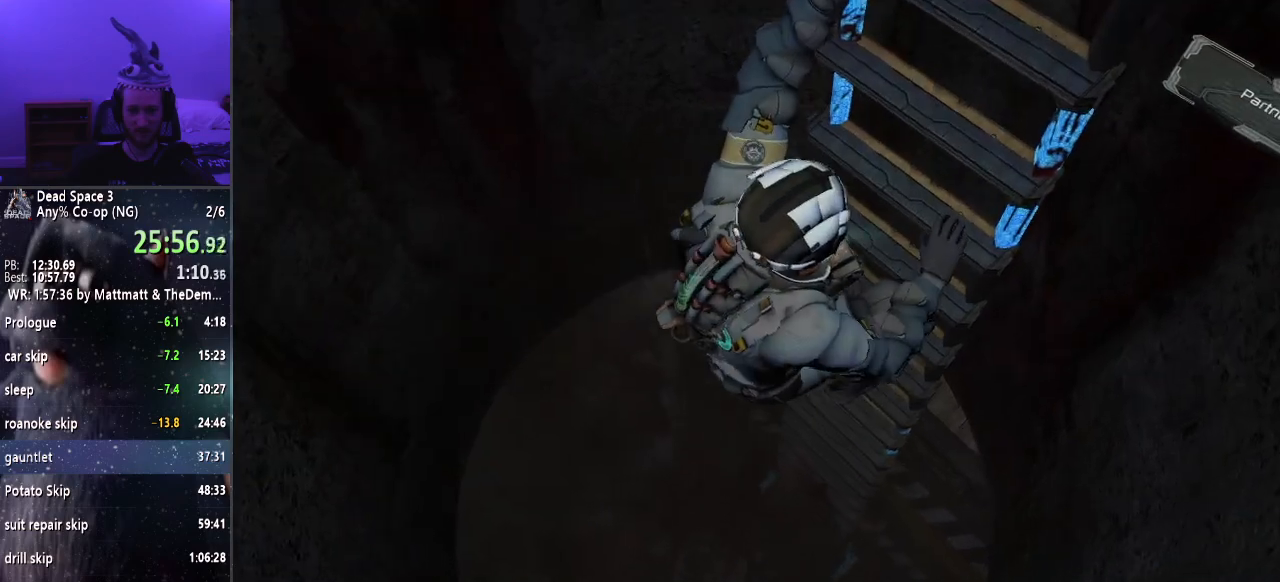
{"keys": ["s"], "mouse": [], "events": []}
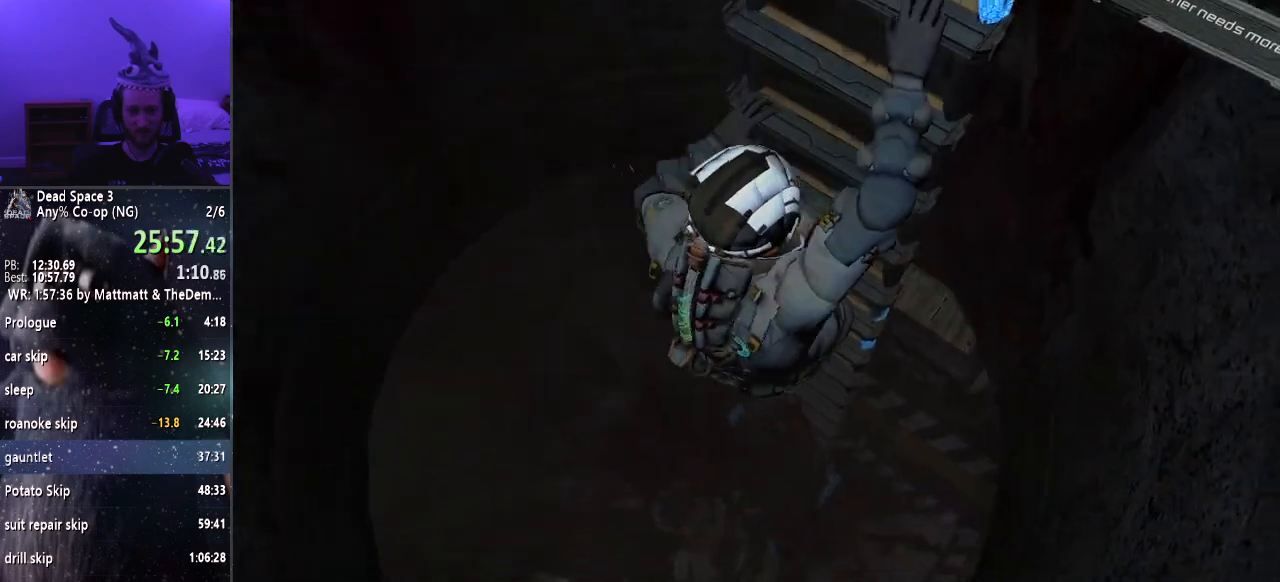
{"keys": ["s"], "mouse": [], "events": []}
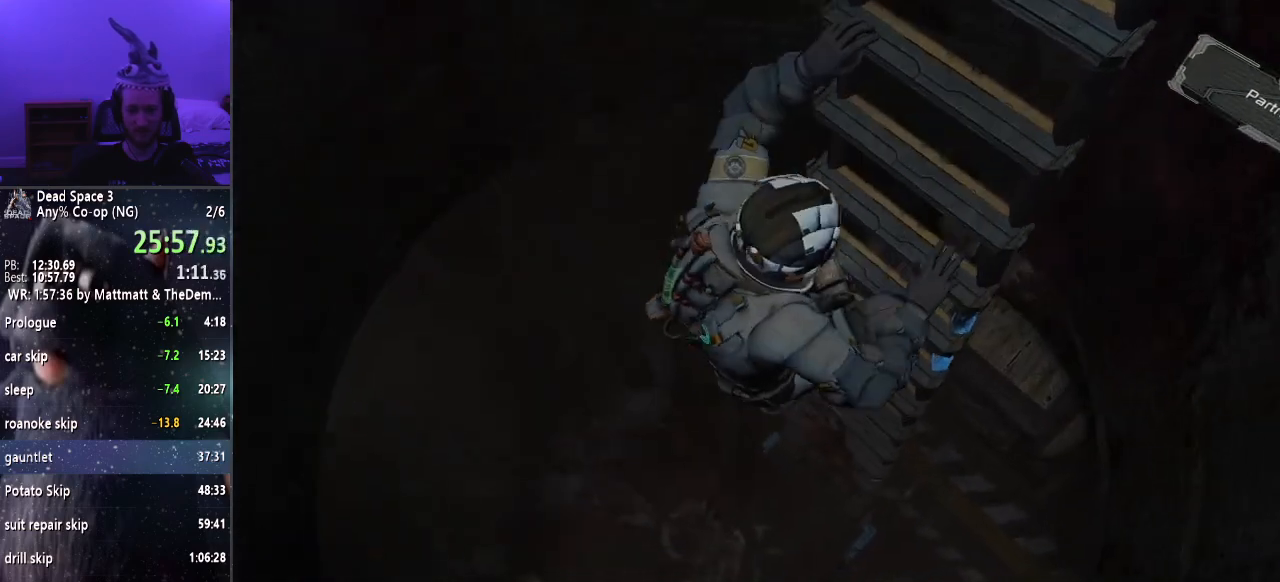
{"keys": ["s"], "mouse": [], "events": []}